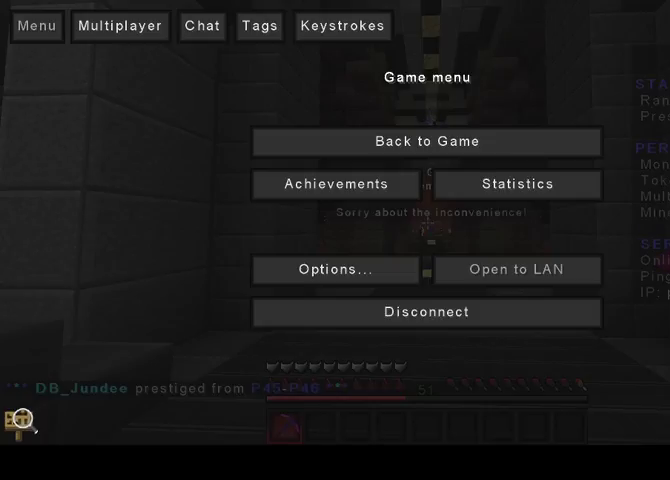
Gameplay with keyboard and mouse; each line is a JSON object with the keys and mouse buttons held at the frame after it. "events" lists presses ("down") and releases ("up") of "a", "d", "s", "w", "mouse_left" and "mouse_right" between this image and that frame as [ms after this image, input, new state], when the widget could be followed in between. "mouse_left", "mouse_right" = the "left", "right" buttons of the "mouse" list. No other keys are recorded. Fast repeated clicks can show as one long hold. Mouse movement is not recorded.
{"keys": [], "mouse": [], "events": []}
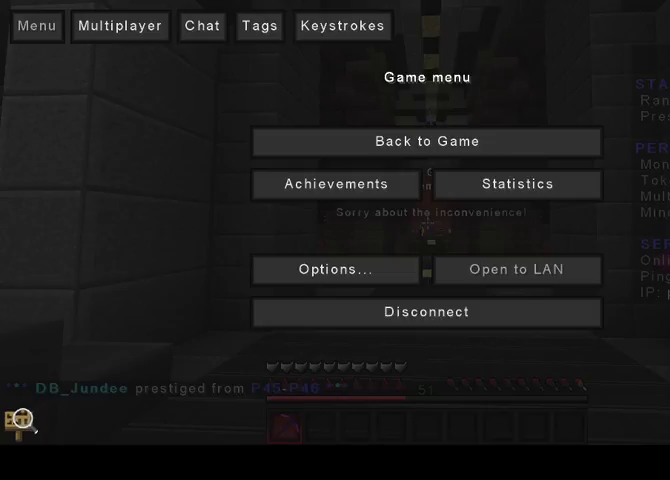
{"keys": [], "mouse": [], "events": []}
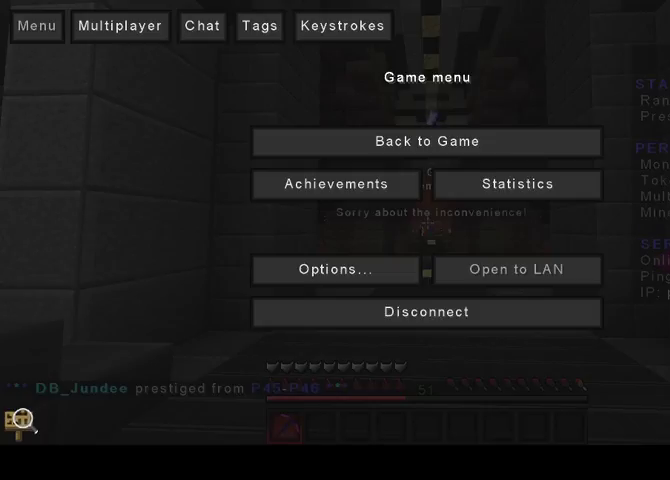
{"keys": [], "mouse": []}
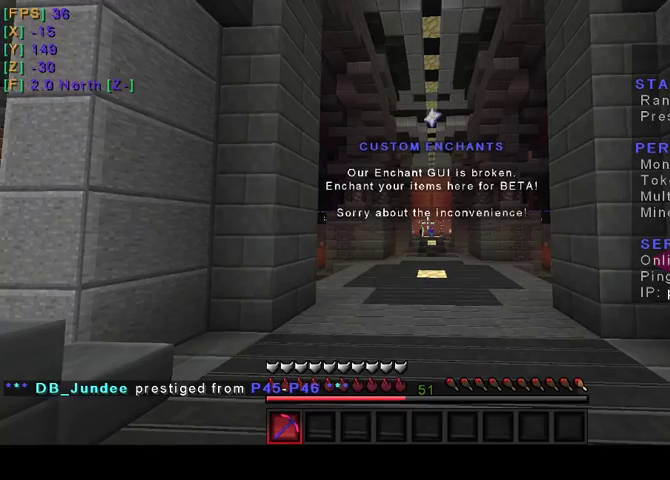
{"keys": ["w"], "mouse": [], "events": [[167, "w", "down"]]}
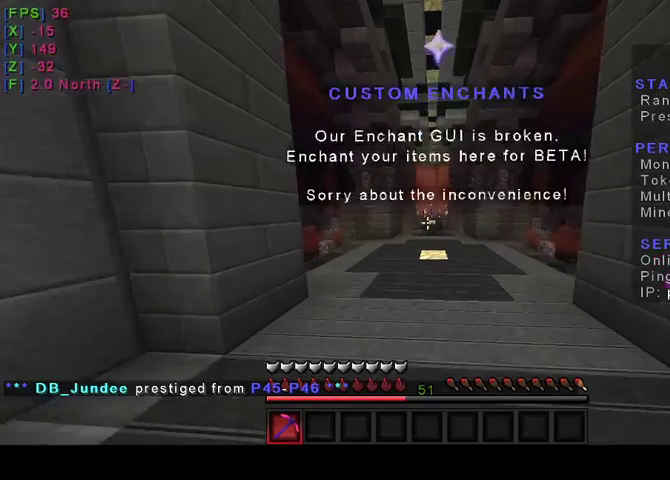
{"keys": ["w"], "mouse": [], "events": []}
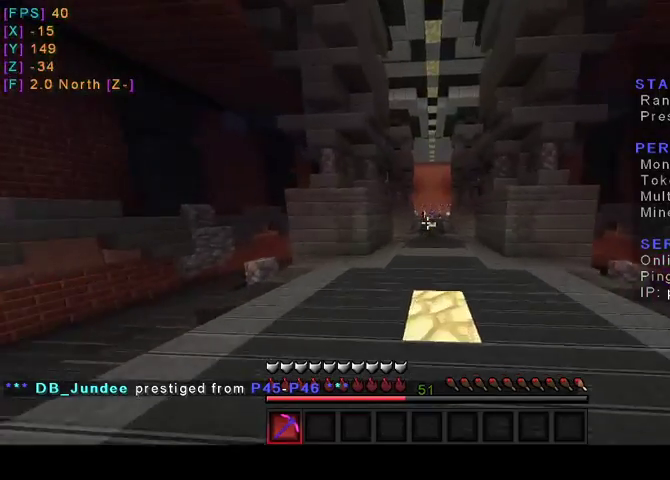
{"keys": ["w"], "mouse": [], "events": []}
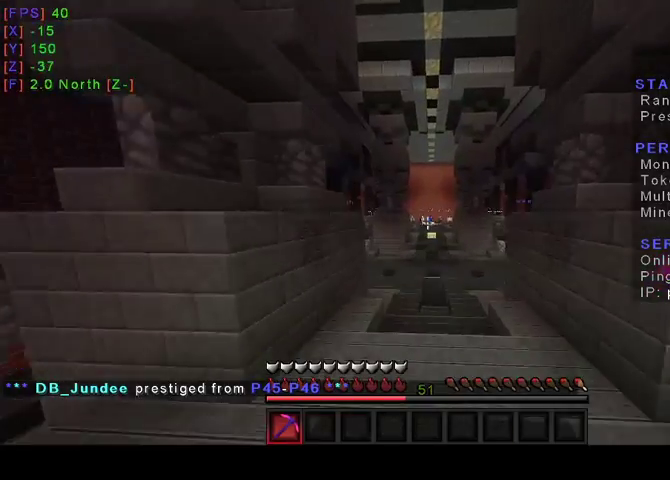
{"keys": ["d", "w"], "mouse": [], "events": [[433, "d", "down"]]}
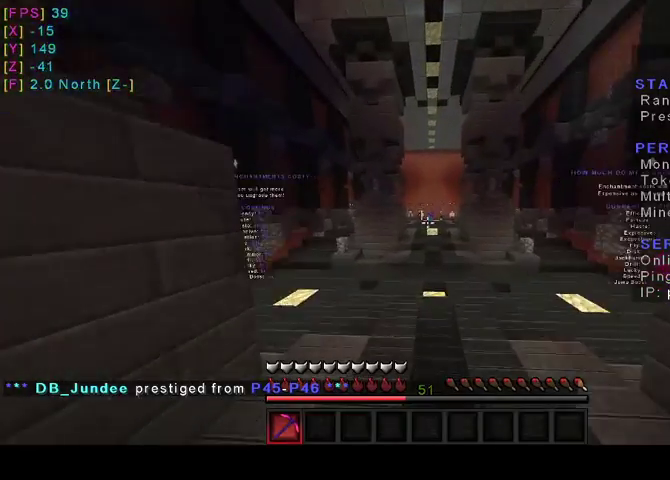
{"keys": ["w"], "mouse": [], "events": [[167, "d", "up"]]}
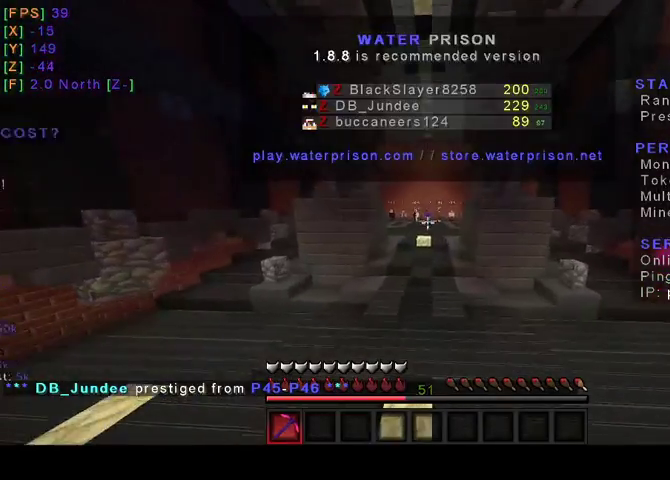
{"keys": ["w"], "mouse": [], "events": [[133, "d", "down"], [333, "d", "up"]]}
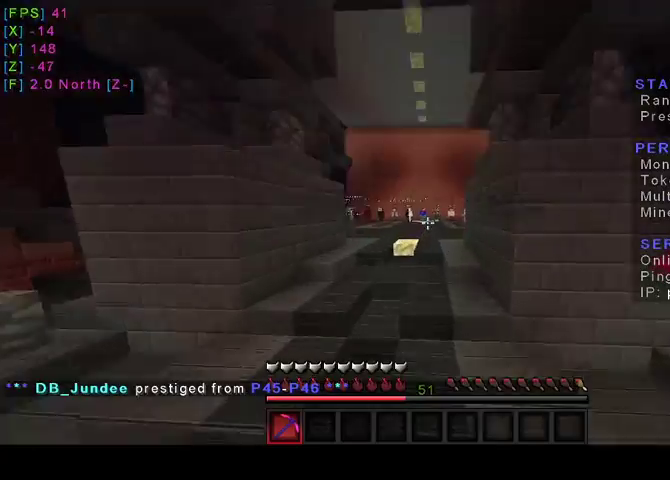
{"keys": [], "mouse": [], "events": [[400, "w", "up"]]}
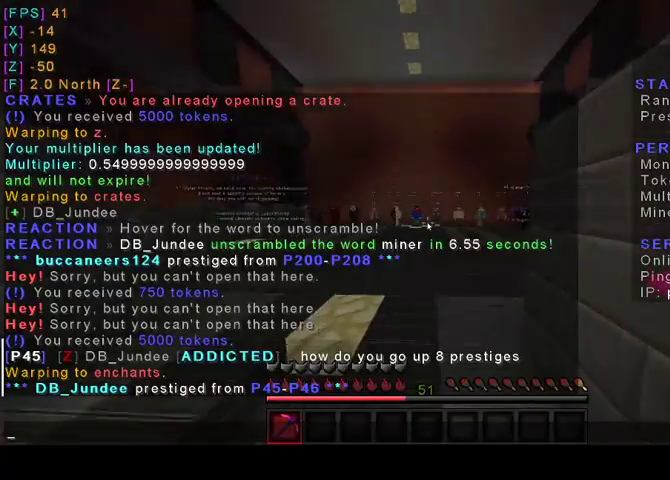
{"keys": [], "mouse": [], "events": []}
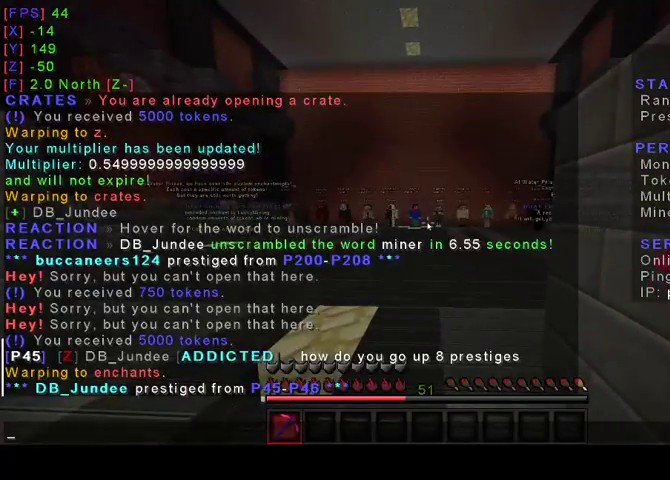
{"keys": [], "mouse": [], "events": []}
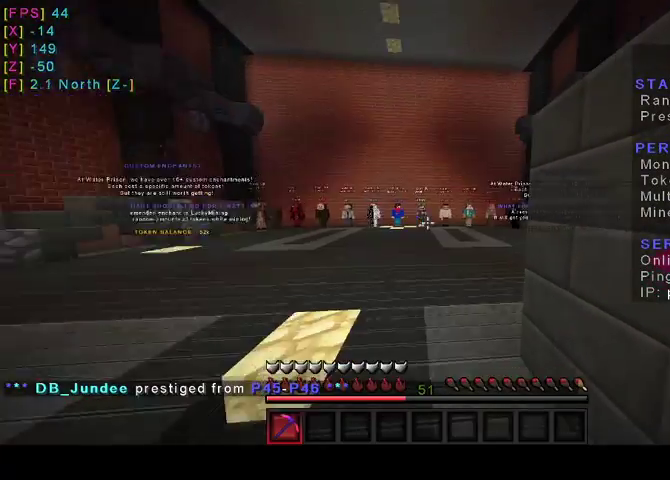
{"keys": ["w"], "mouse": [], "events": [[167, "w", "down"]]}
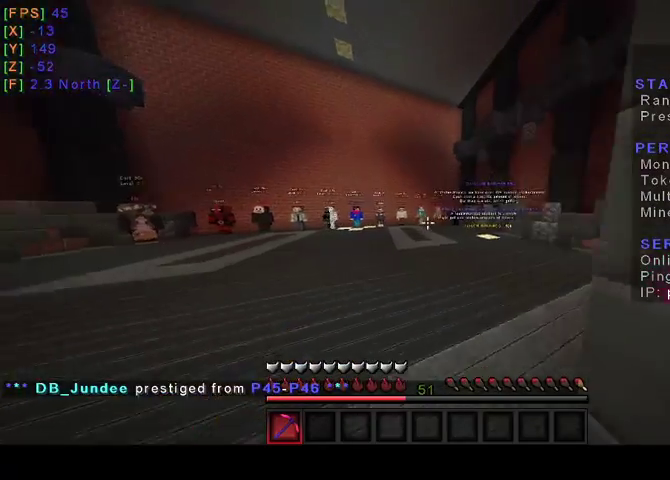
{"keys": ["w"], "mouse": [], "events": []}
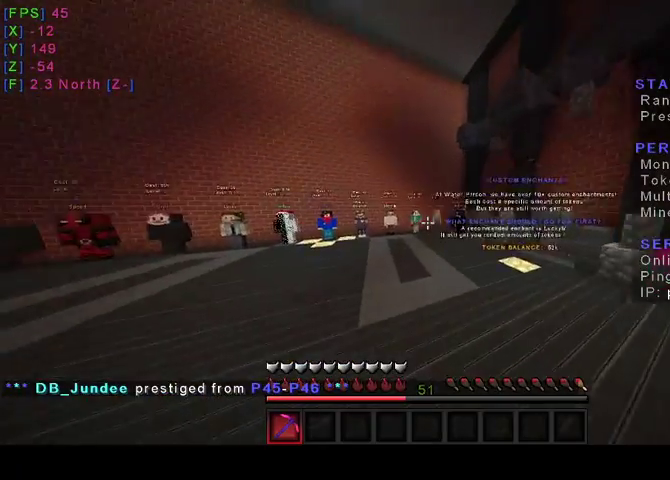
{"keys": ["w"], "mouse": [], "events": [[467, "a", "down"], [500, "a", "up"]]}
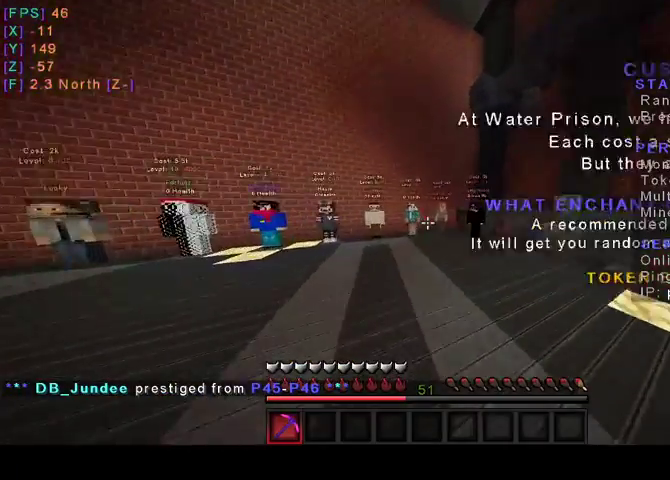
{"keys": ["w"], "mouse": [], "events": []}
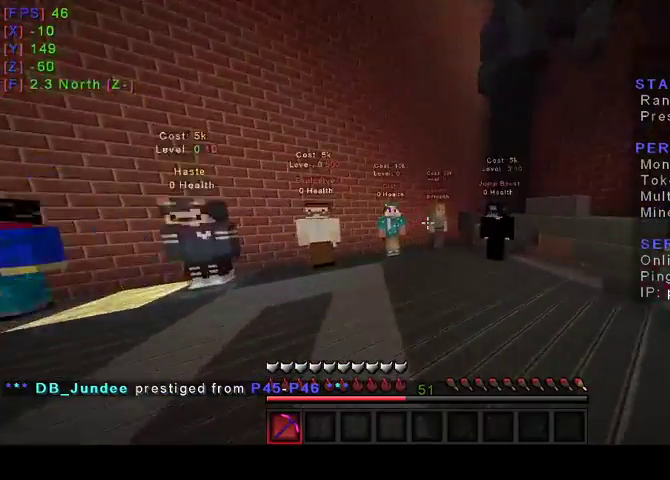
{"keys": ["w"], "mouse": [], "events": [[300, "w", "up"], [400, "w", "down"]]}
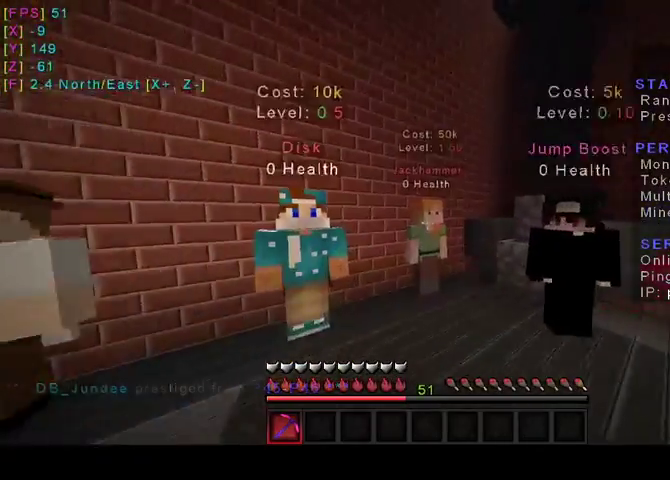
{"keys": [], "mouse": [], "events": [[233, "mouse_right", "down"], [233, "w", "up"], [367, "mouse_right", "up"]]}
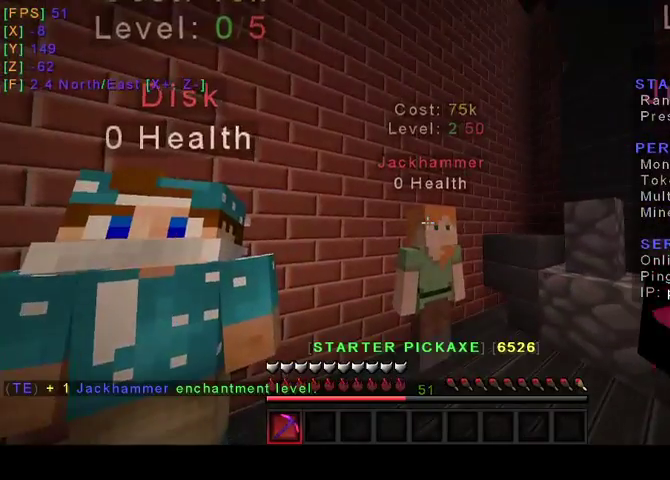
{"keys": [], "mouse": [], "events": []}
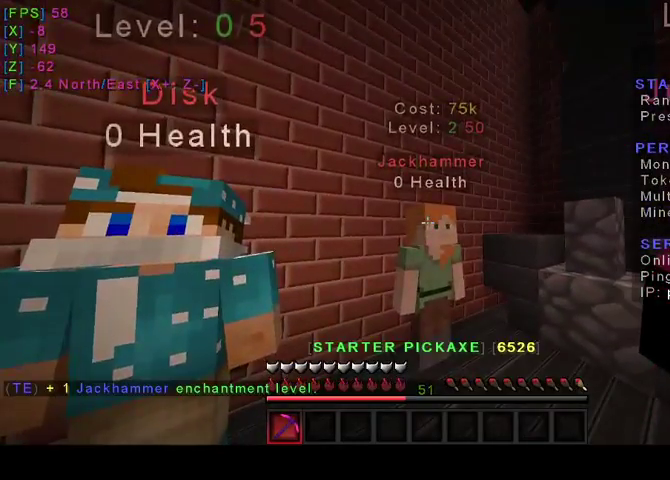
{"keys": [], "mouse": [], "events": []}
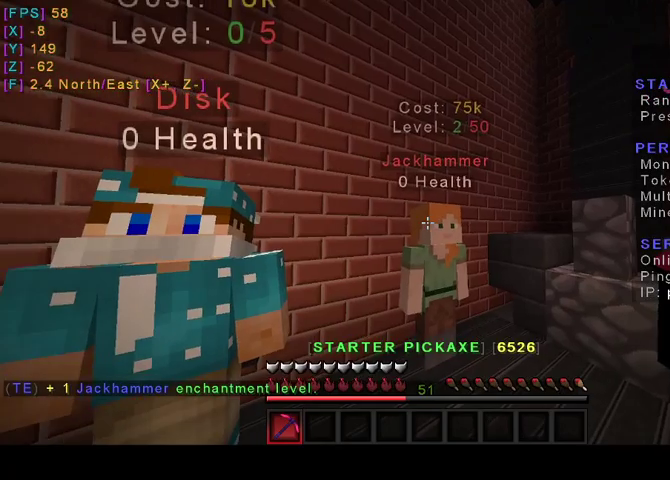
{"keys": [], "mouse": [], "events": []}
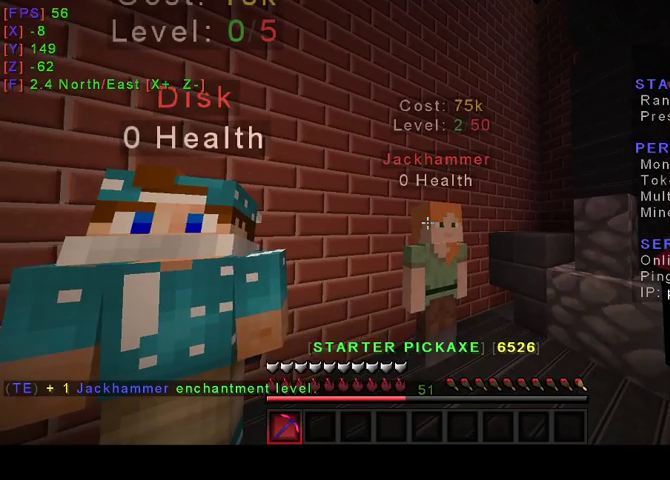
{"keys": [], "mouse": [], "events": []}
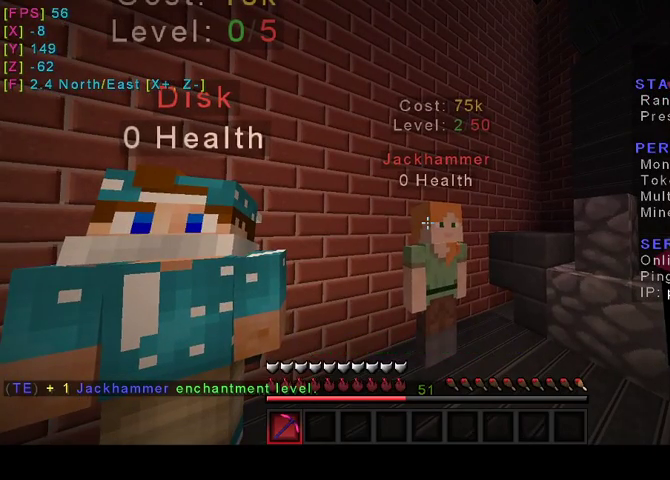
{"keys": [], "mouse": [], "events": []}
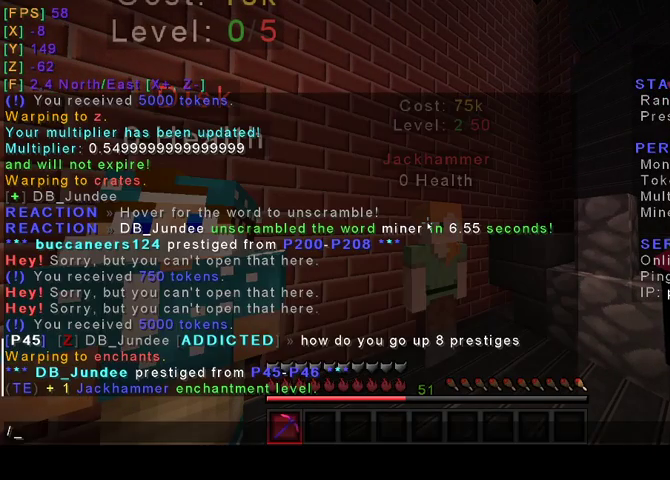
{"keys": [], "mouse": [], "events": [[167, "w", "down"], [267, "w", "up"], [367, "a", "down"], [467, "a", "up"]]}
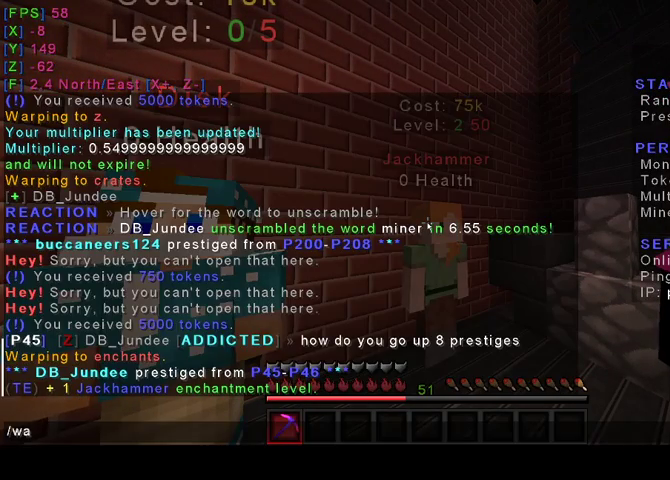
{"keys": [], "mouse": [], "events": []}
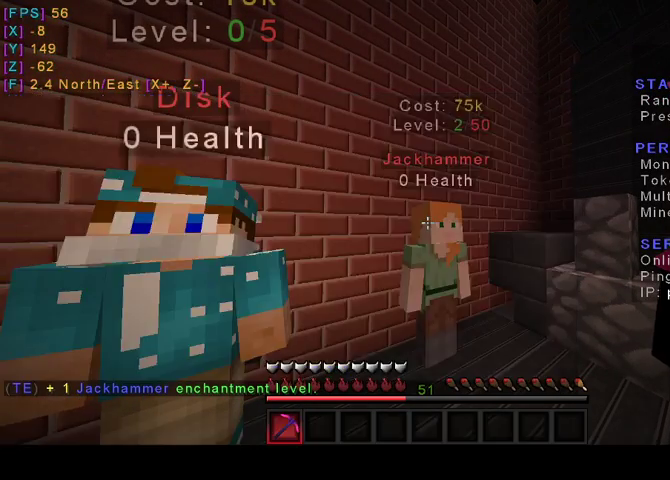
{"keys": [], "mouse": []}